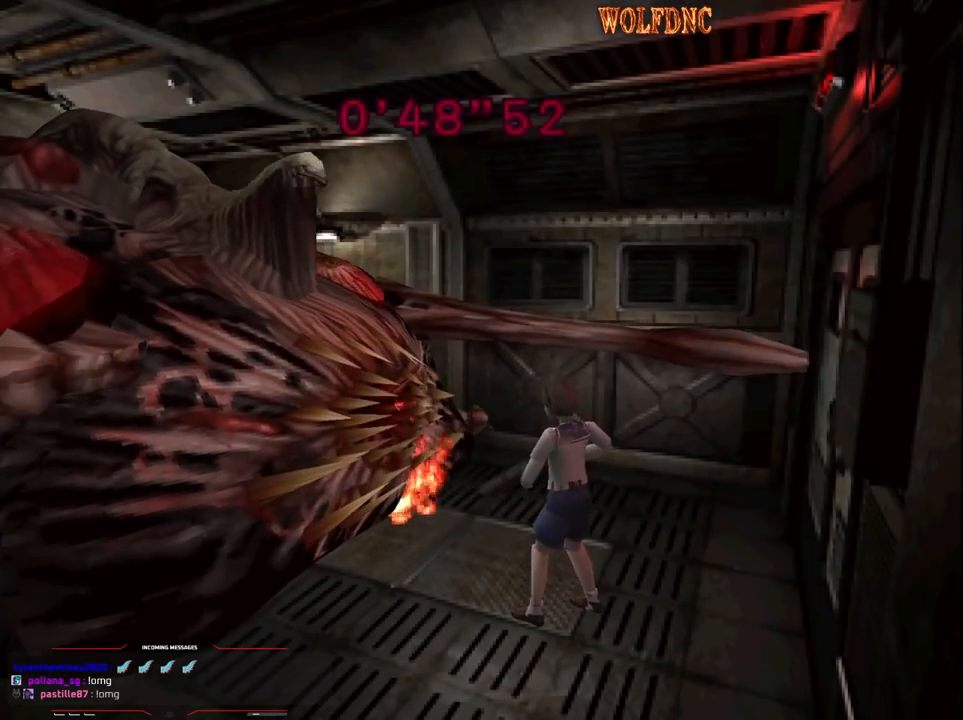
Gameplay with a controller (PlayStation layout); each line is a JSON object with the inputs held at the frame after it. "events" lists button and stick changes between this image and that frame as [ms after this image, input, new state], when the widget could be followed in between. Not read: L3 R3.
{"buttons": ["CROSS", "R1"], "events": []}
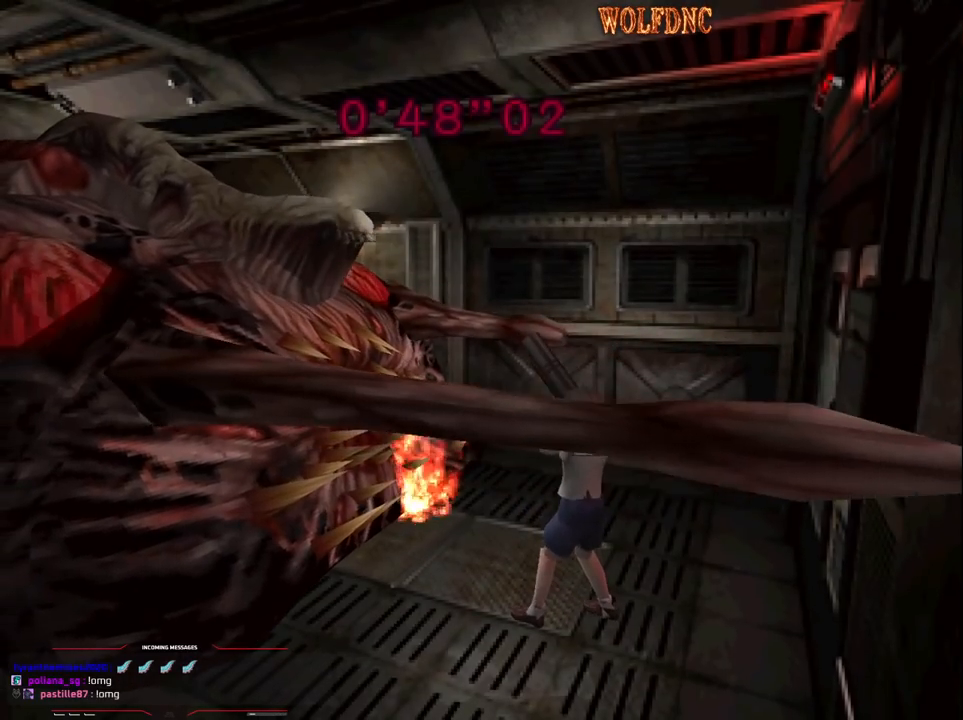
{"buttons": ["CROSS", "R1"], "events": [[50, "R1", "up"], [83, "R1", "down"], [133, "R1", "up"], [183, "R1", "down"]]}
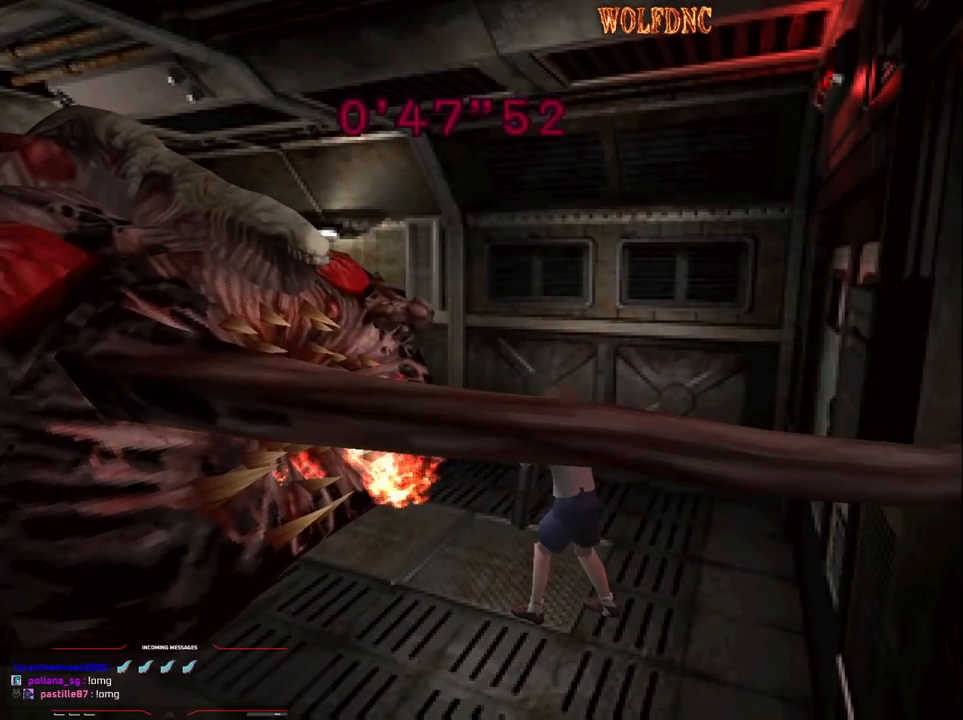
{"buttons": ["CROSS", "R1"], "events": [[200, "DPAD_LEFT", "down"], [433, "DPAD_LEFT", "up"]]}
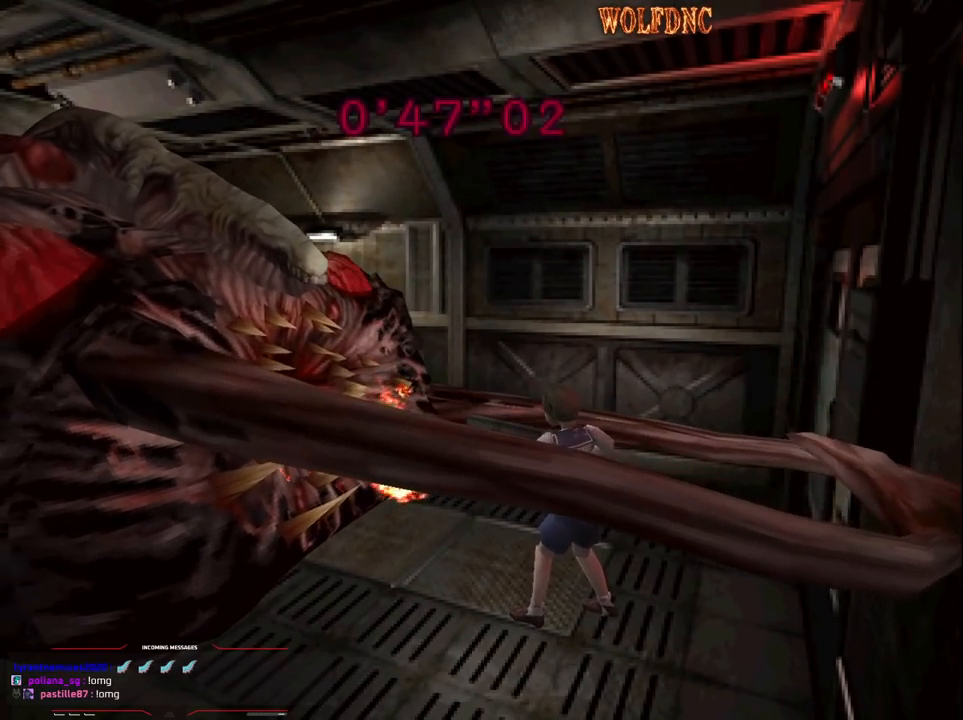
{"buttons": ["CROSS", "R1"], "events": [[300, "DPAD_LEFT", "down"], [450, "DPAD_LEFT", "up"]]}
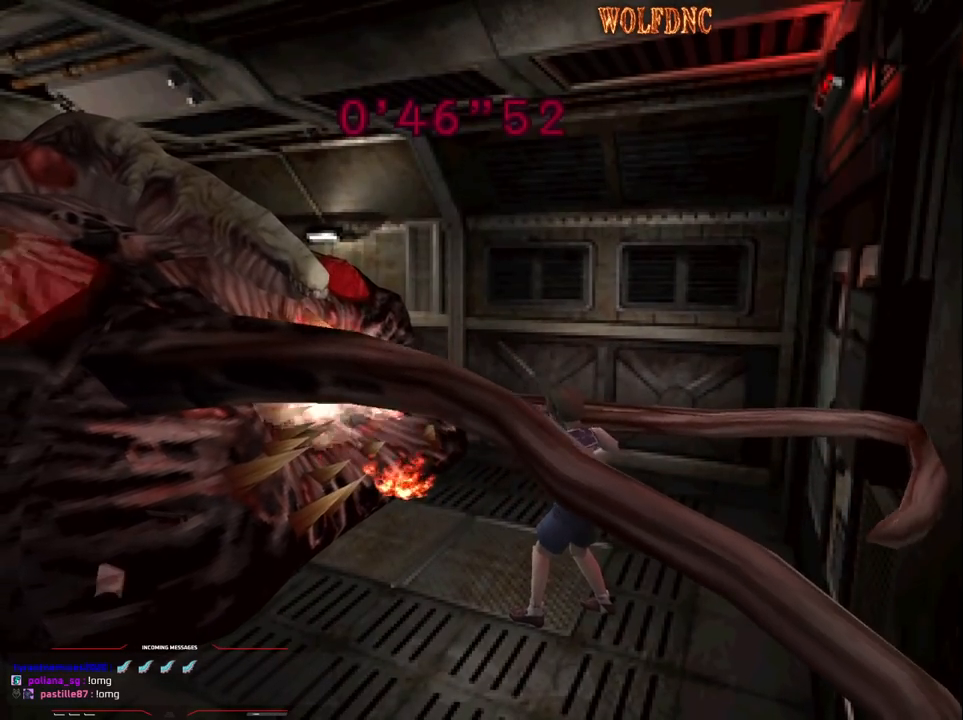
{"buttons": ["CROSS"], "events": [[183, "R1", "up"], [233, "R1", "down"], [283, "R1", "up"], [333, "R1", "down"], [367, "R1", "up"], [417, "R1", "down"], [467, "R1", "up"]]}
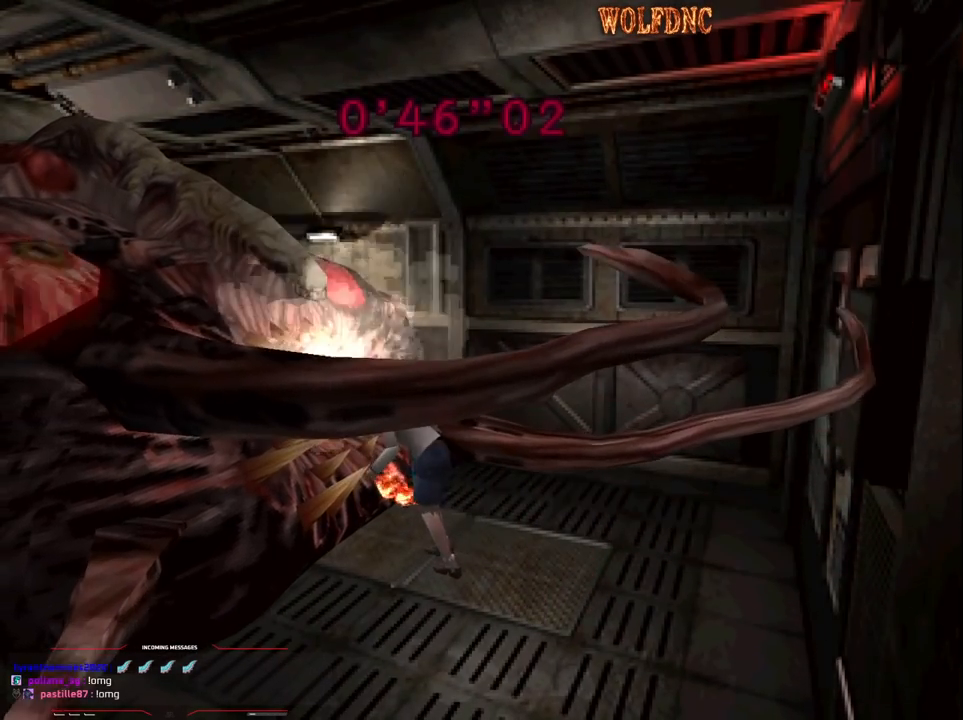
{"buttons": ["CROSS", "R1", "DPAD_DOWN", "DPAD_LEFT"], "events": [[17, "R1", "down"], [67, "R1", "up"], [100, "R1", "down"], [150, "R1", "up"], [200, "R1", "down"], [250, "R1", "up"], [300, "R1", "down"], [383, "DPAD_LEFT", "down"], [433, "DPAD_DOWN", "down"]]}
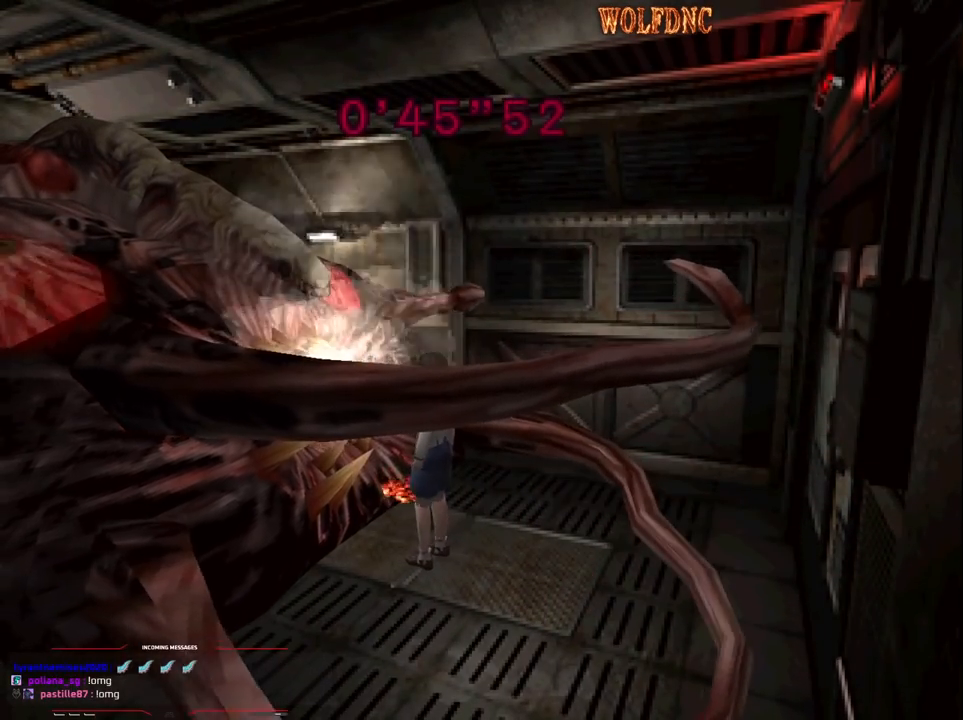
{"buttons": ["CROSS", "R1", "DPAD_DOWN"], "events": [[167, "DPAD_LEFT", "up"]]}
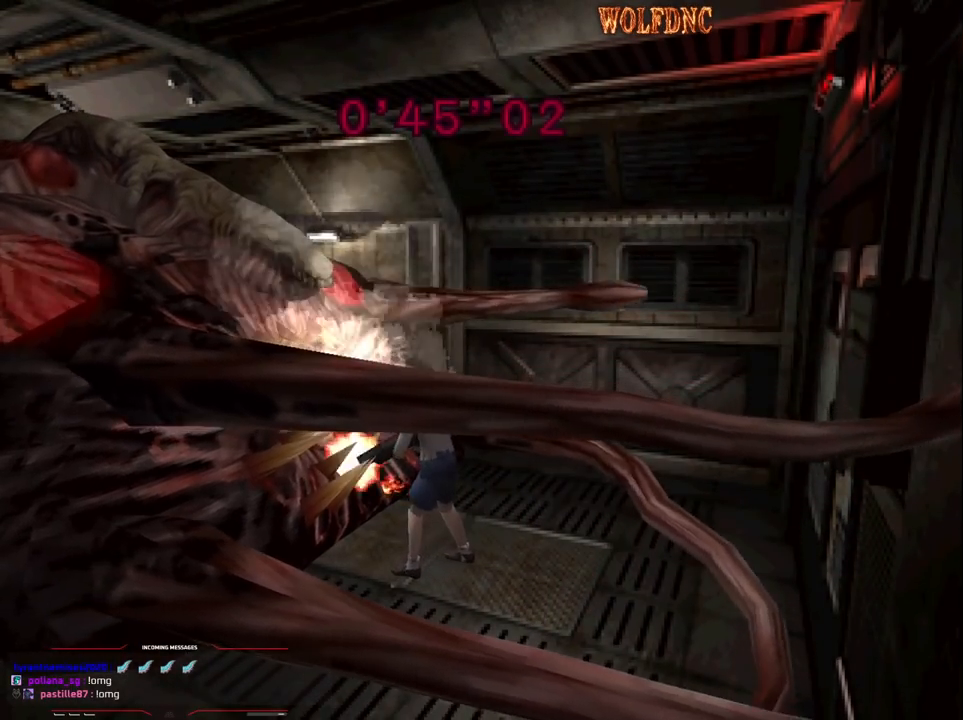
{"buttons": ["CROSS", "R1"], "events": [[133, "DPAD_DOWN", "up"], [233, "R1", "up"], [283, "R1", "down"], [333, "R1", "up"], [367, "R1", "down"], [417, "R1", "up"], [467, "R1", "down"]]}
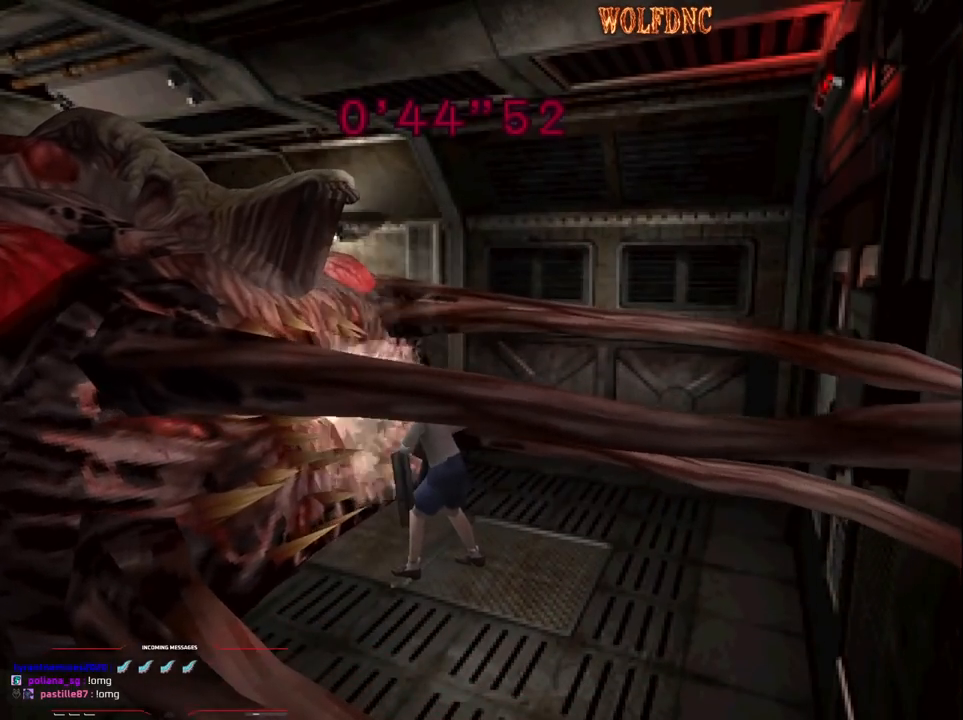
{"buttons": ["CROSS"], "events": [[17, "R1", "up"], [67, "R1", "down"], [100, "R1", "up"], [150, "R1", "down"], [200, "R1", "up"], [250, "R1", "down"], [300, "R1", "up"], [333, "R1", "down"], [383, "R1", "up"], [433, "R1", "down"], [483, "R1", "up"]]}
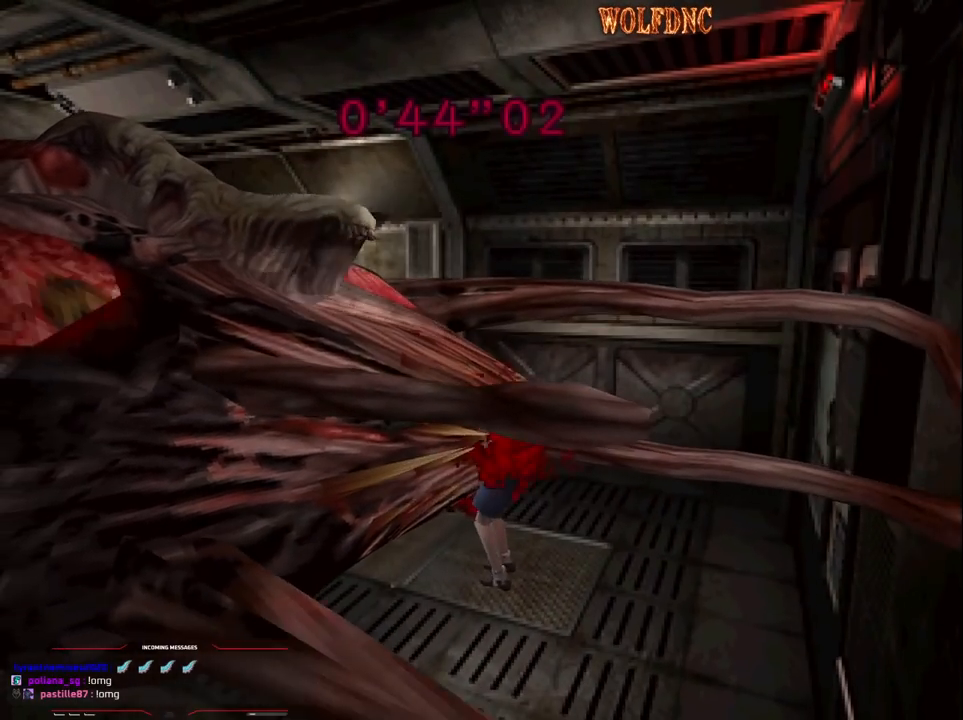
{"buttons": ["DPAD_DOWN"], "events": [[33, "R1", "down"], [67, "R1", "up"], [117, "CROSS", "up"], [117, "DPAD_DOWN", "down"], [117, "DPAD_LEFT", "down"], [217, "DPAD_LEFT", "up"], [350, "CIRCLE", "down"], [450, "CIRCLE", "up"]]}
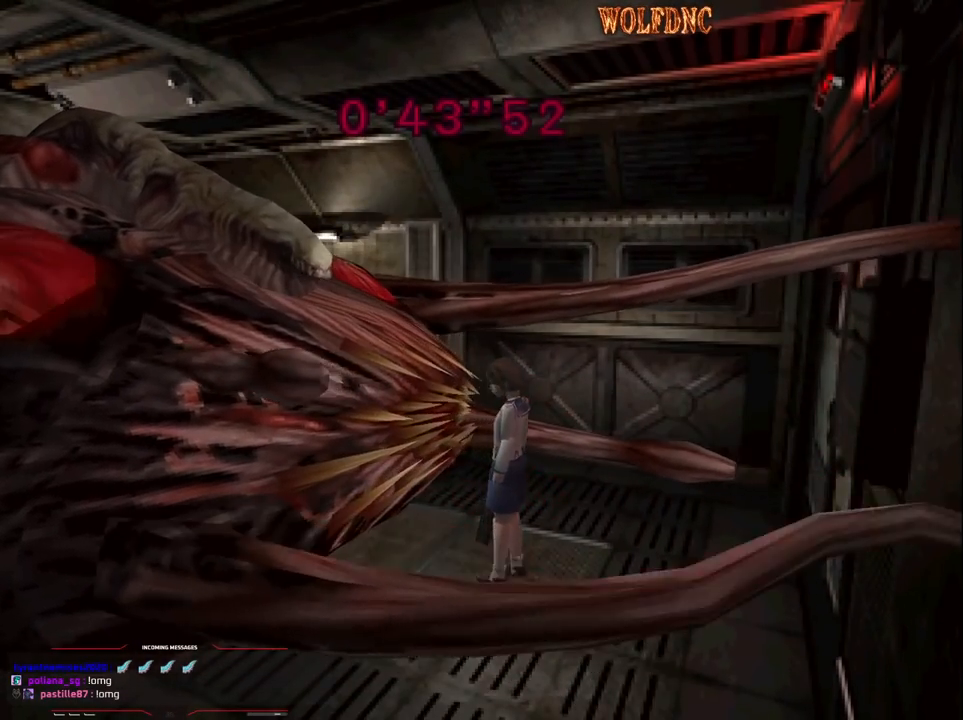
{"buttons": [], "events": [[133, "CIRCLE", "down"], [233, "CIRCLE", "up"], [367, "DPAD_DOWN", "up"]]}
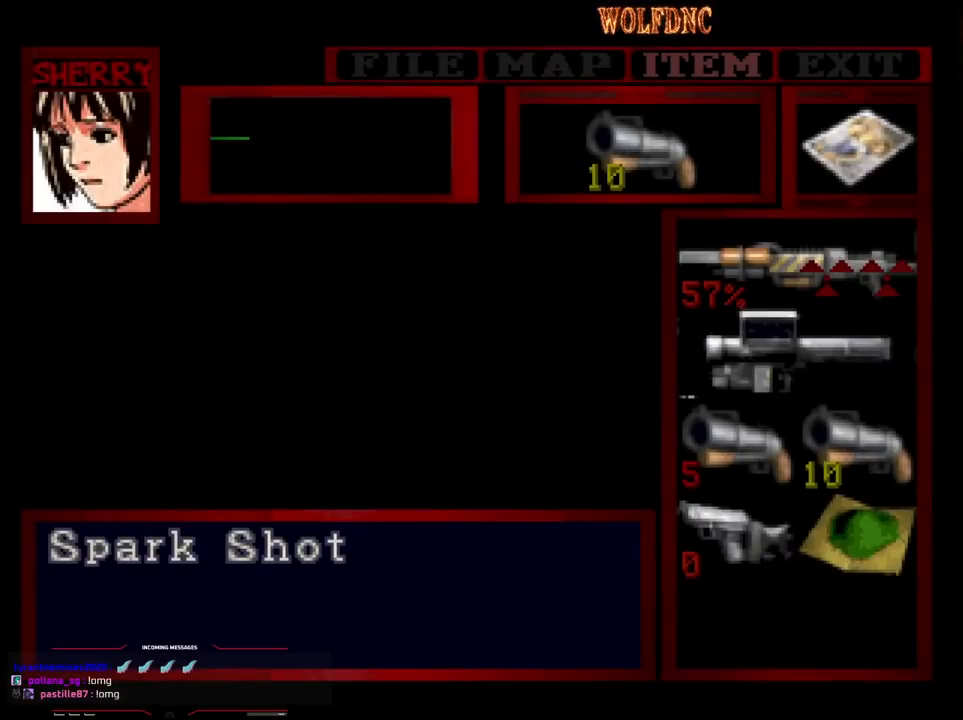
{"buttons": ["DPAD_DOWN"], "events": [[250, "DPAD_DOWN", "down"], [300, "DPAD_DOWN", "up"], [483, "DPAD_DOWN", "down"]]}
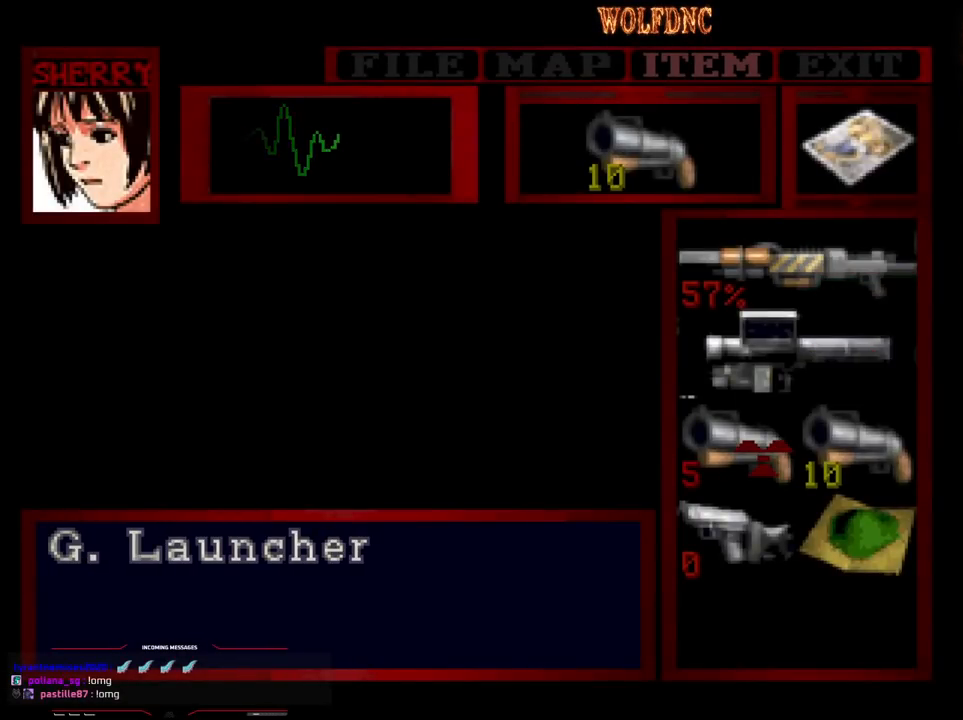
{"buttons": [], "events": [[67, "DPAD_DOWN", "up"], [167, "DPAD_LEFT", "down"], [217, "DPAD_LEFT", "up"]]}
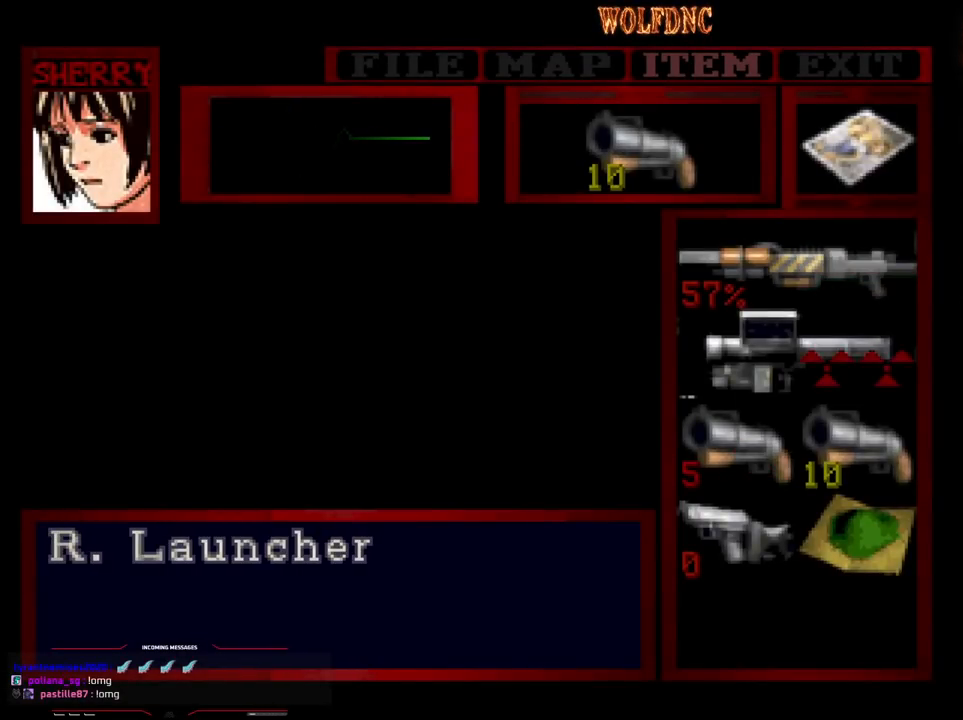
{"buttons": [], "events": [[83, "DPAD_DOWN", "down"], [183, "DPAD_DOWN", "up"]]}
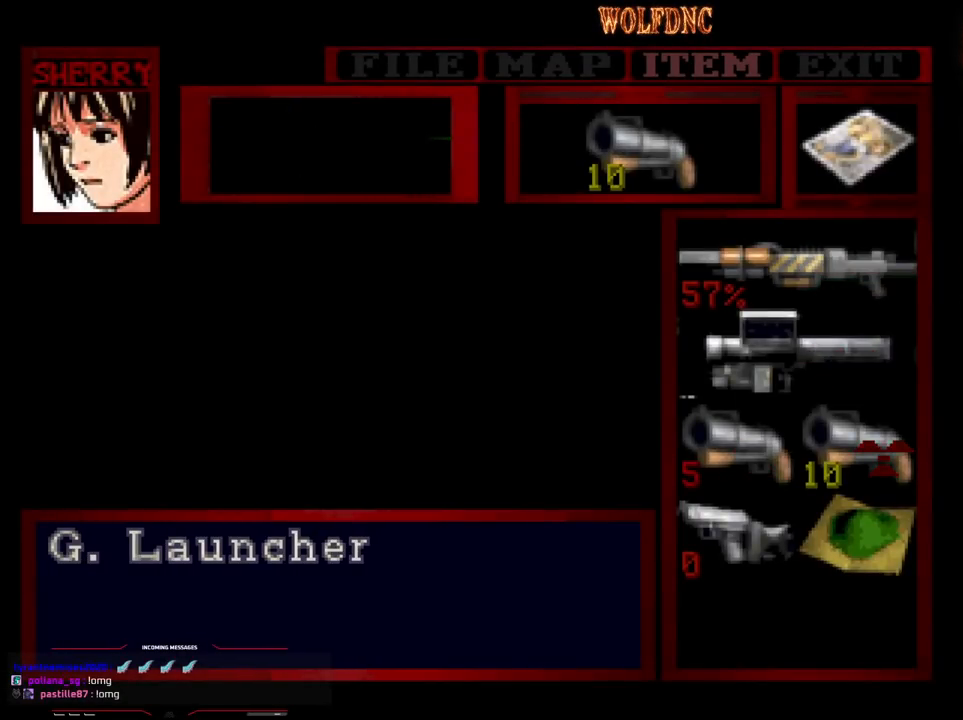
{"buttons": ["CROSS"], "events": [[100, "DPAD_LEFT", "down"], [200, "DPAD_LEFT", "up"], [333, "CROSS", "down"], [383, "CROSS", "up"], [483, "CROSS", "down"]]}
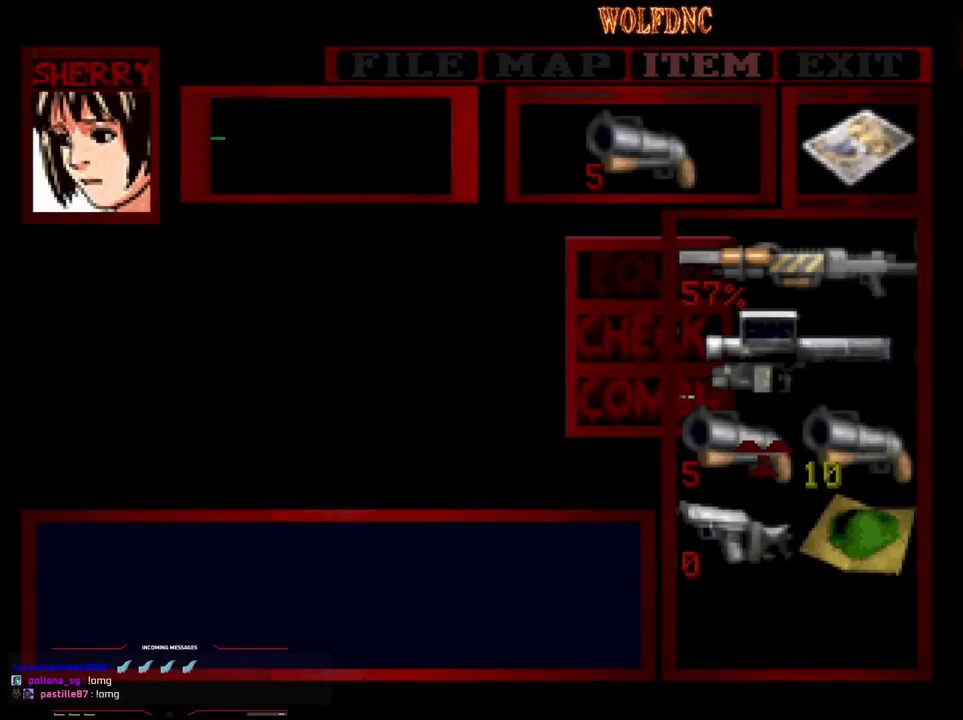
{"buttons": [], "events": [[67, "CROSS", "up"], [350, "CIRCLE", "down"], [400, "CIRCLE", "up"]]}
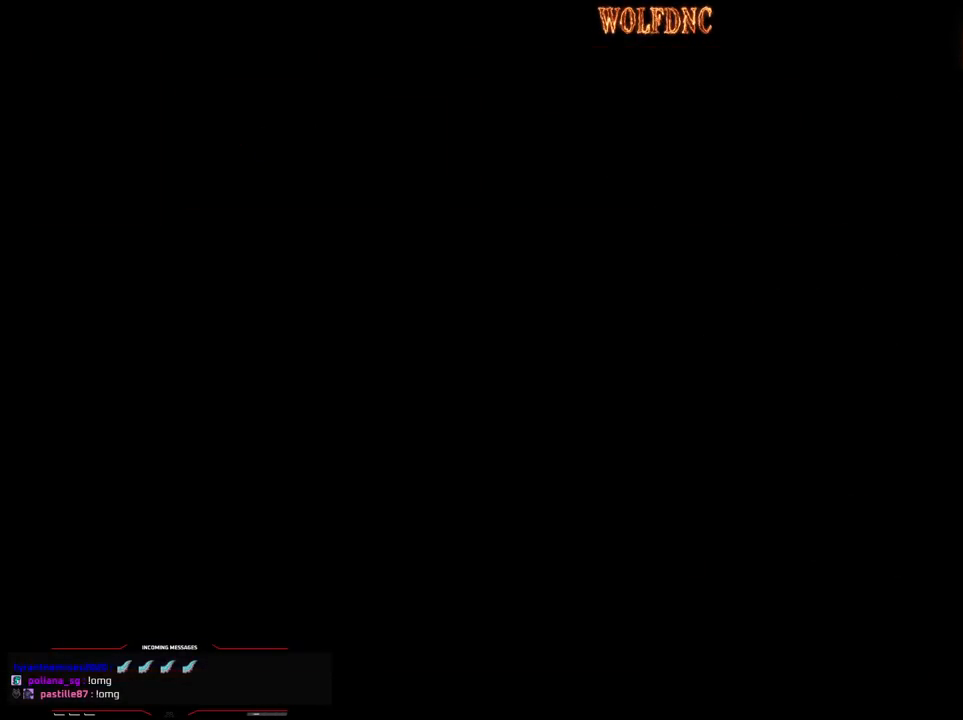
{"buttons": ["CROSS", "R1"], "events": [[33, "R1", "down"], [83, "CROSS", "down"]]}
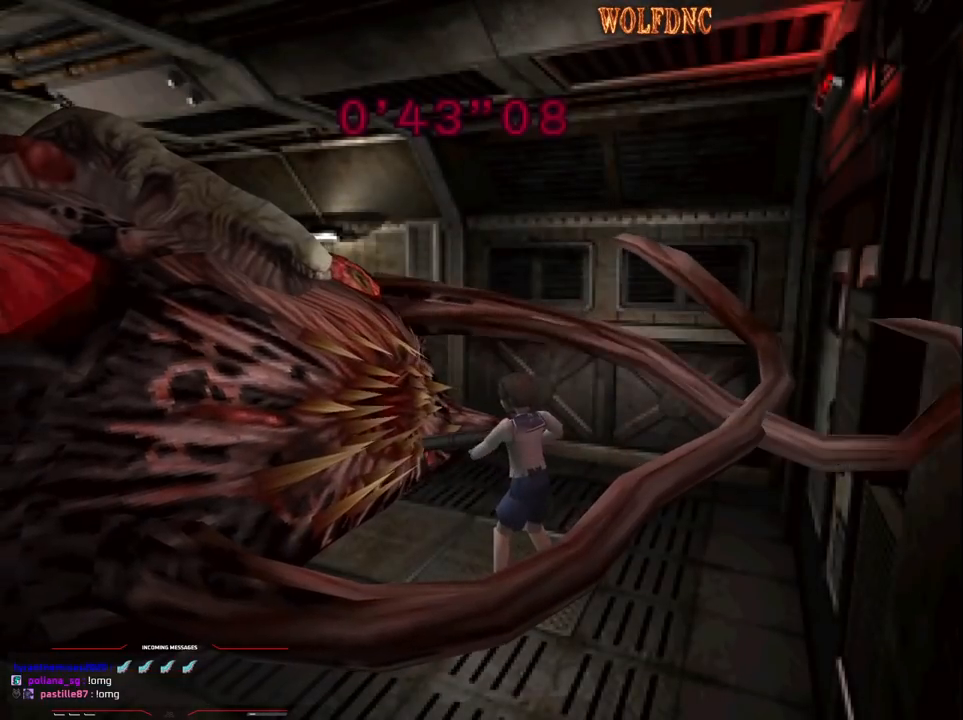
{"buttons": ["CROSS", "R1"], "events": []}
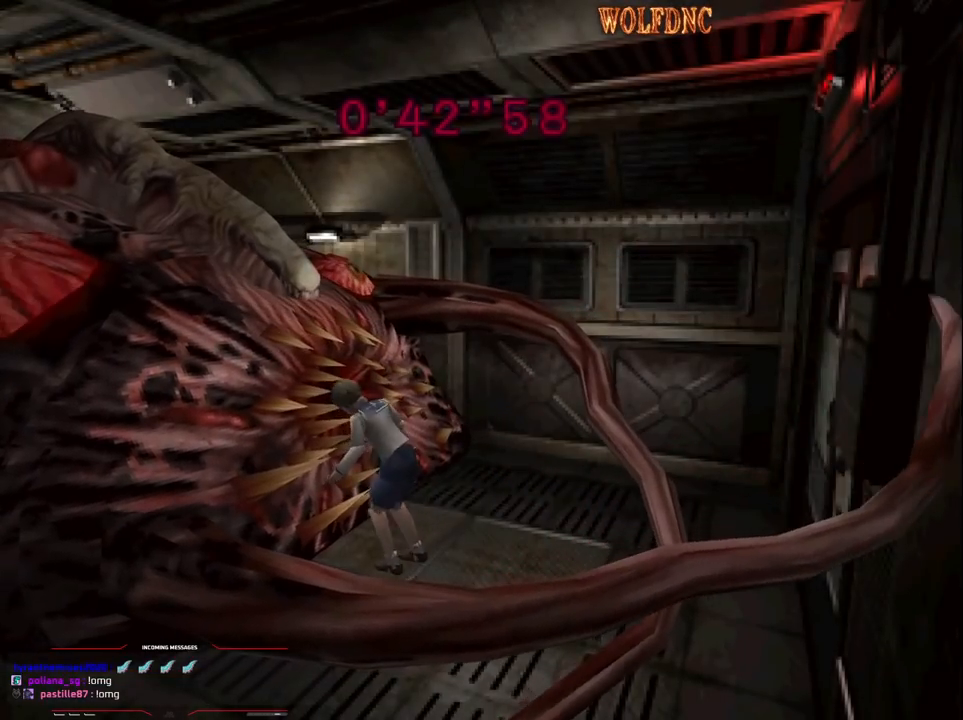
{"buttons": ["CROSS", "R1", "DPAD_DOWN"], "events": [[117, "R1", "up"], [167, "CROSS", "up"], [217, "DPAD_DOWN", "down"], [217, "R1", "down"], [267, "CROSS", "down"]]}
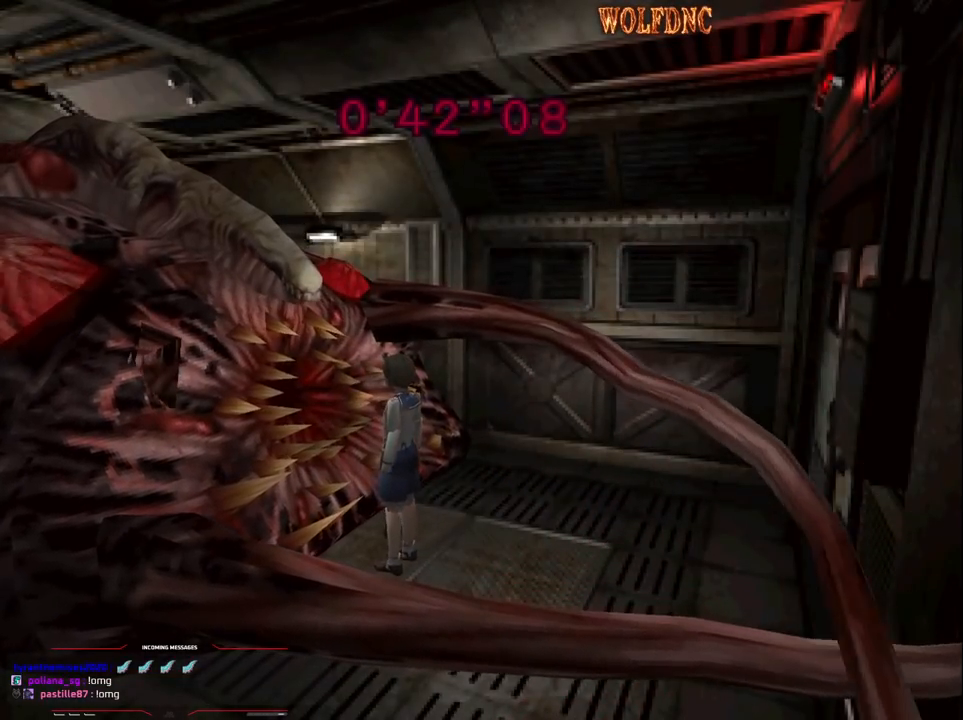
{"buttons": ["CROSS", "R1"], "events": [[233, "DPAD_DOWN", "up"]]}
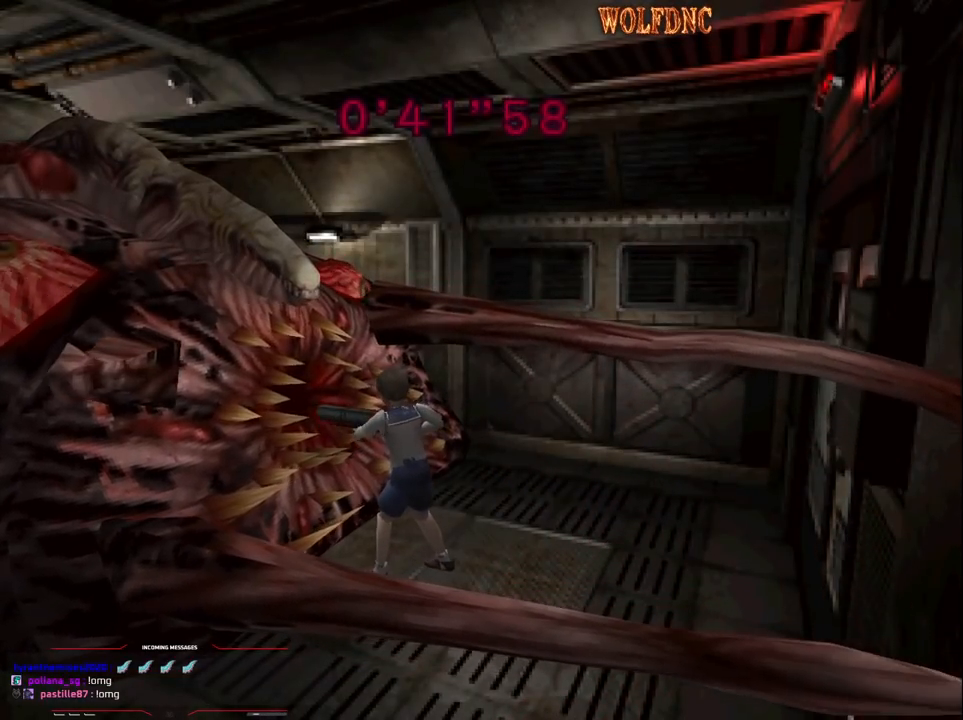
{"buttons": ["CROSS", "R1"], "events": [[250, "R1", "up"], [300, "R1", "down"], [333, "R1", "up"], [383, "R1", "down"]]}
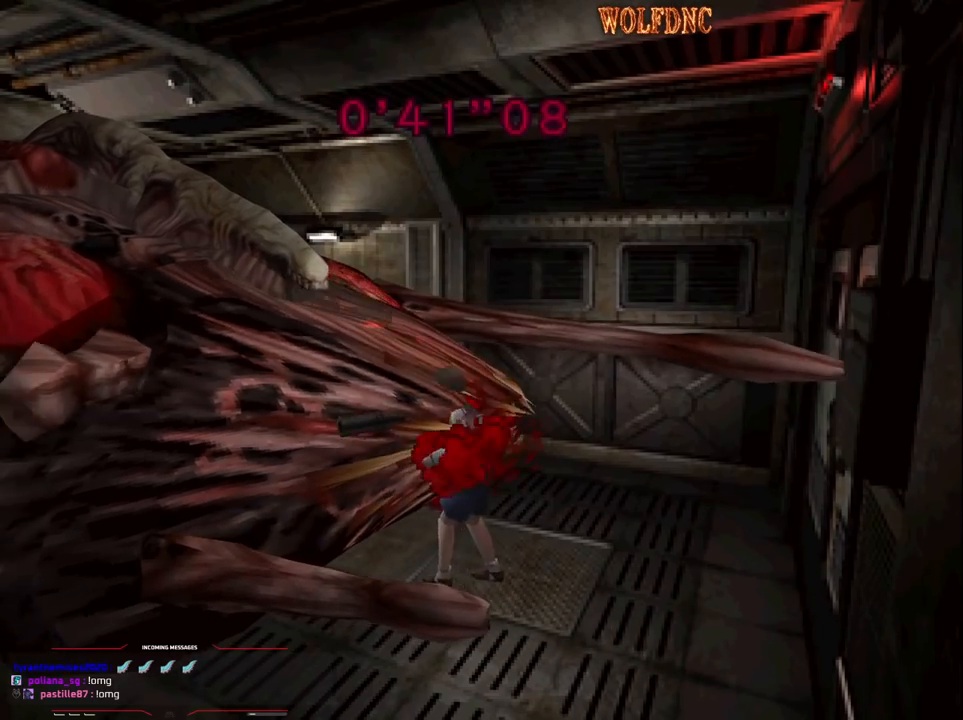
{"buttons": ["CROSS", "R1"], "events": []}
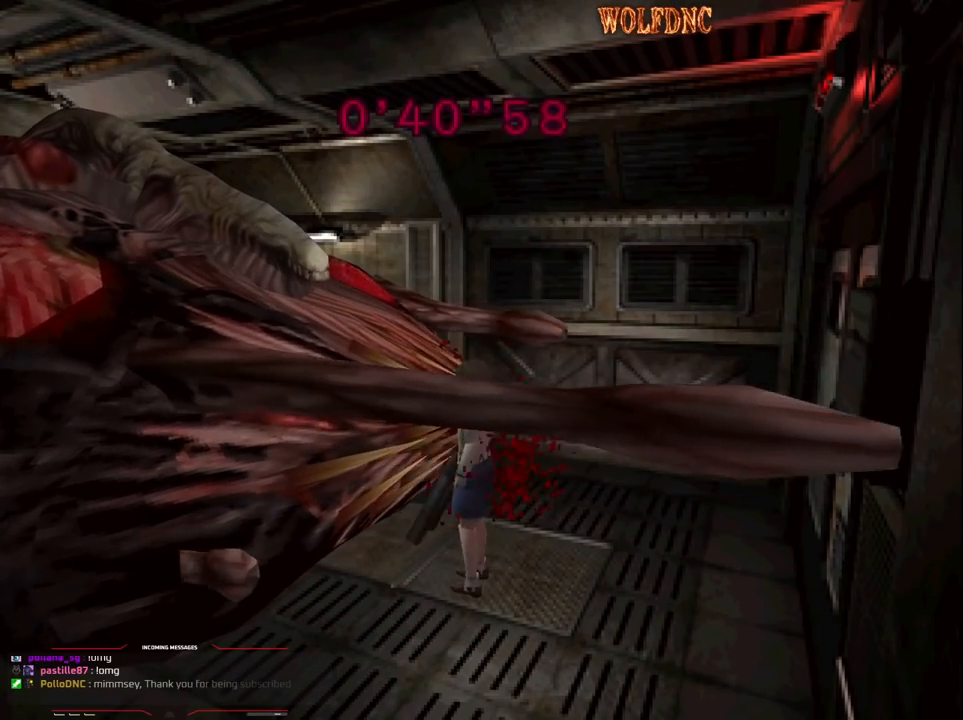
{"buttons": ["CROSS", "R1"], "events": []}
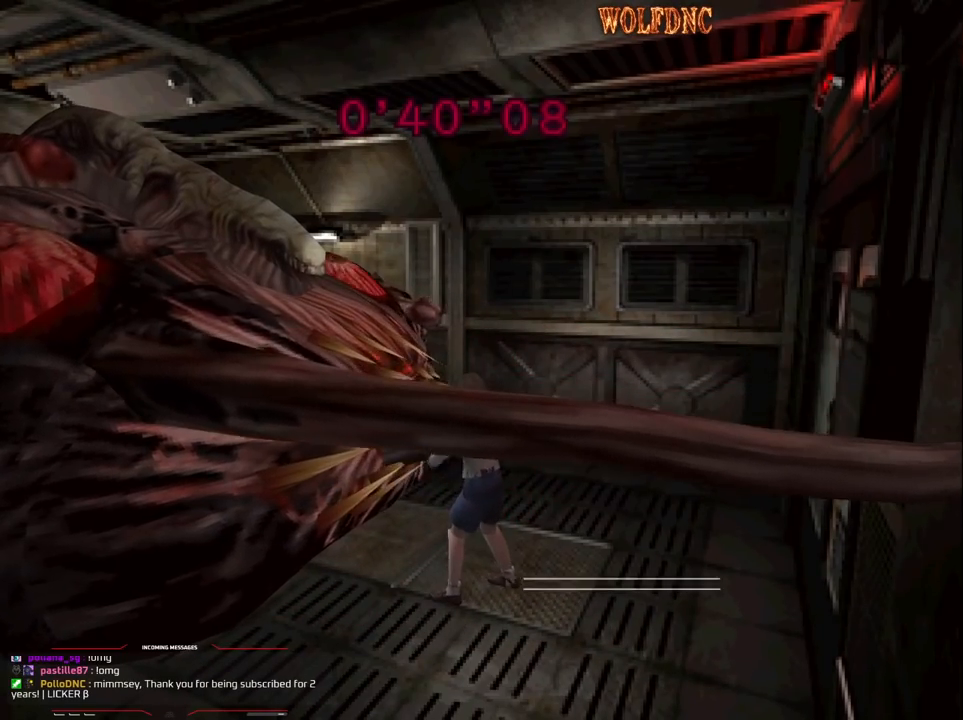
{"buttons": ["CROSS"], "events": [[383, "R1", "up"], [417, "R1", "down"], [483, "R1", "up"]]}
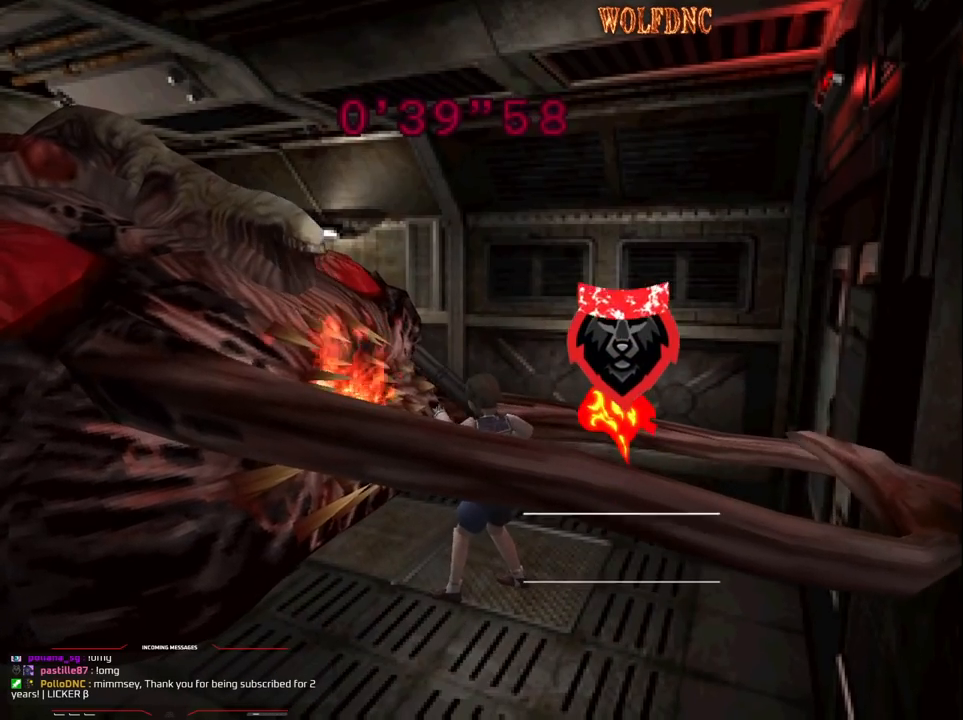
{"buttons": ["CROSS", "R1"], "events": [[33, "R1", "down"], [67, "R1", "up"], [117, "R1", "down"], [167, "R1", "up"], [217, "R1", "down"], [267, "R1", "up"], [300, "R1", "down"], [350, "R1", "up"], [400, "R1", "down"], [450, "R1", "up"], [500, "R1", "down"]]}
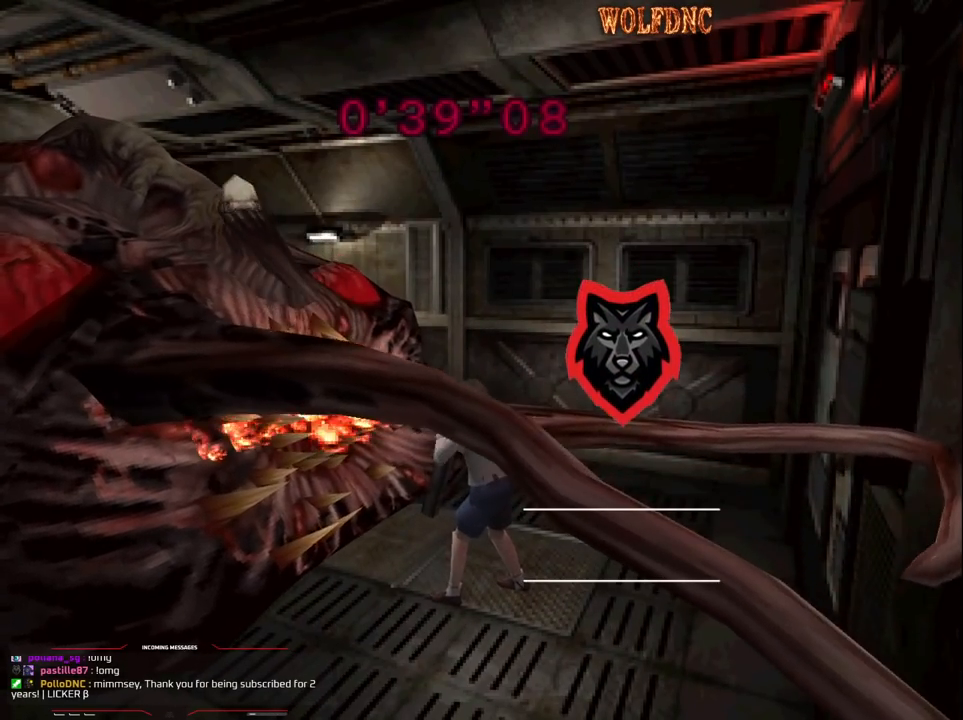
{"buttons": ["CROSS"], "events": [[50, "R1", "up"], [83, "R1", "down"], [183, "R1", "up"], [233, "R1", "down"], [283, "R1", "up"], [317, "R1", "down"], [367, "R1", "up"], [417, "R1", "down"], [467, "R1", "up"]]}
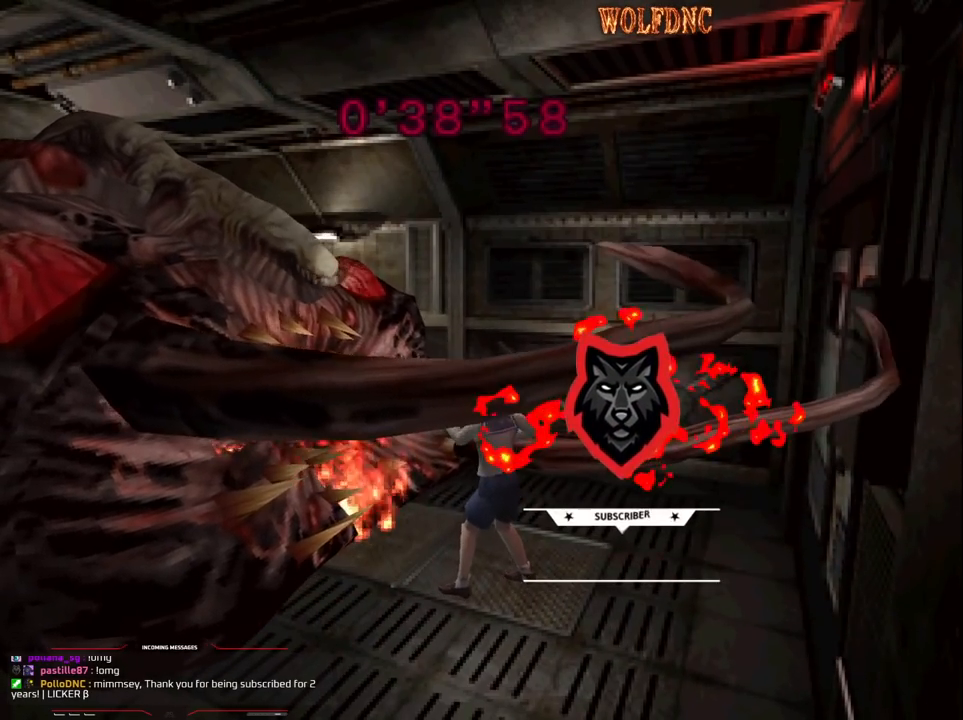
{"buttons": ["DPAD_DOWN"], "events": [[17, "R1", "down"], [67, "R1", "up"], [100, "R1", "down"], [150, "R1", "up"], [200, "CROSS", "up"], [200, "DPAD_DOWN", "down"], [300, "CROSS", "down"], [333, "CROSS", "up"], [383, "CROSS", "down"], [483, "CROSS", "up"]]}
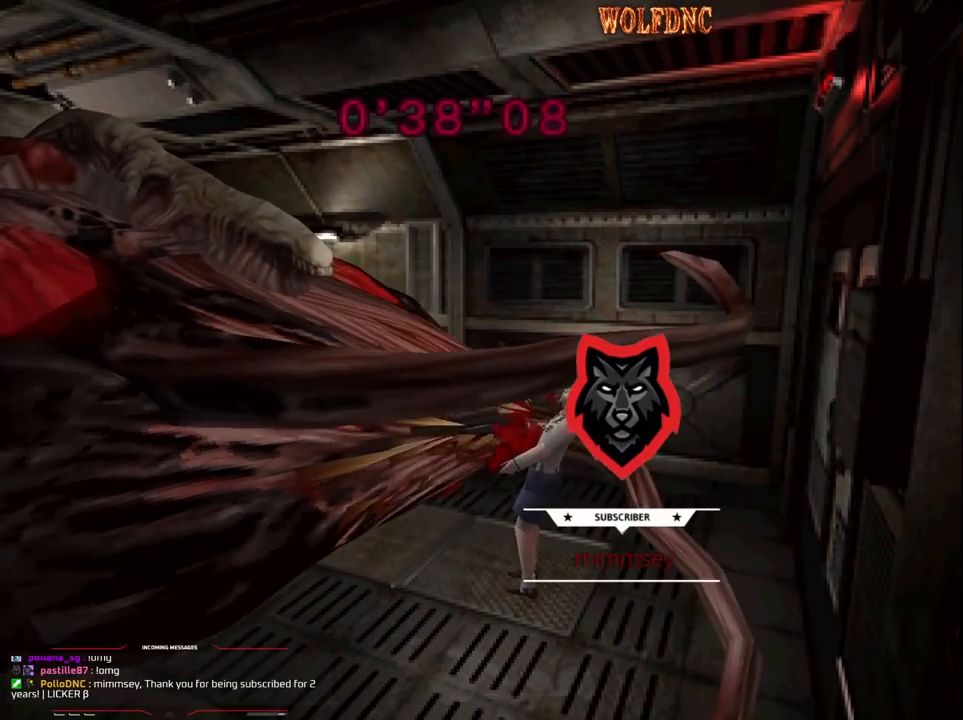
{"buttons": ["CIRCLE", "DPAD_DOWN"], "events": [[67, "CIRCLE", "down"], [167, "CIRCLE", "up"], [217, "CIRCLE", "down"], [317, "CIRCLE", "up"], [350, "CIRCLE", "down"], [400, "CIRCLE", "up"], [450, "CIRCLE", "down"]]}
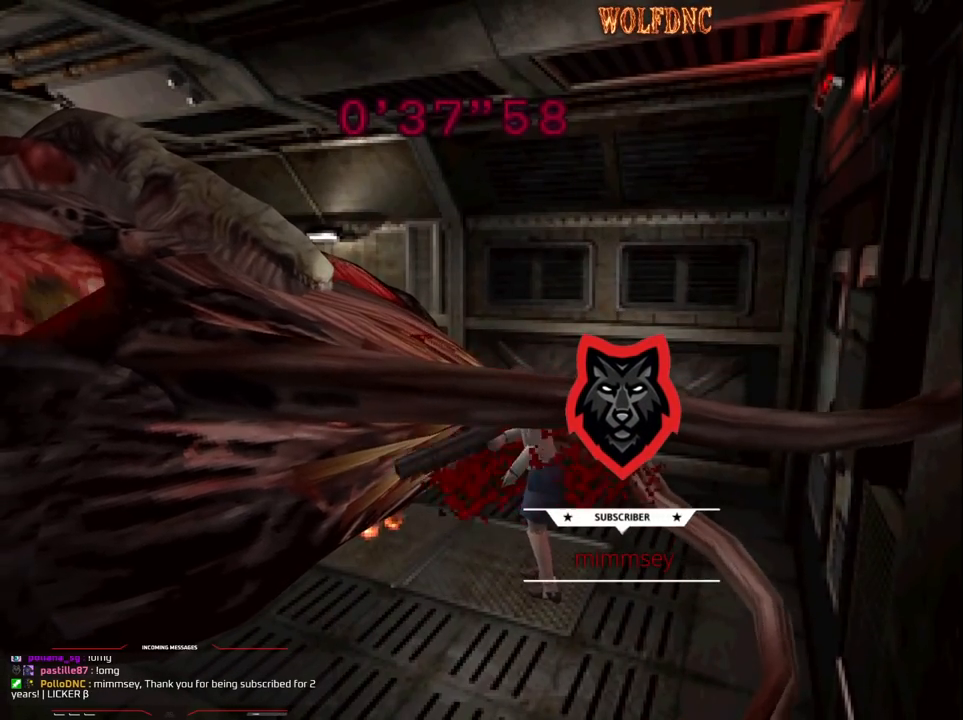
{"buttons": ["CIRCLE", "DPAD_DOWN"], "events": [[50, "CIRCLE", "up"], [133, "CIRCLE", "down"], [233, "CIRCLE", "up"], [367, "CIRCLE", "down"]]}